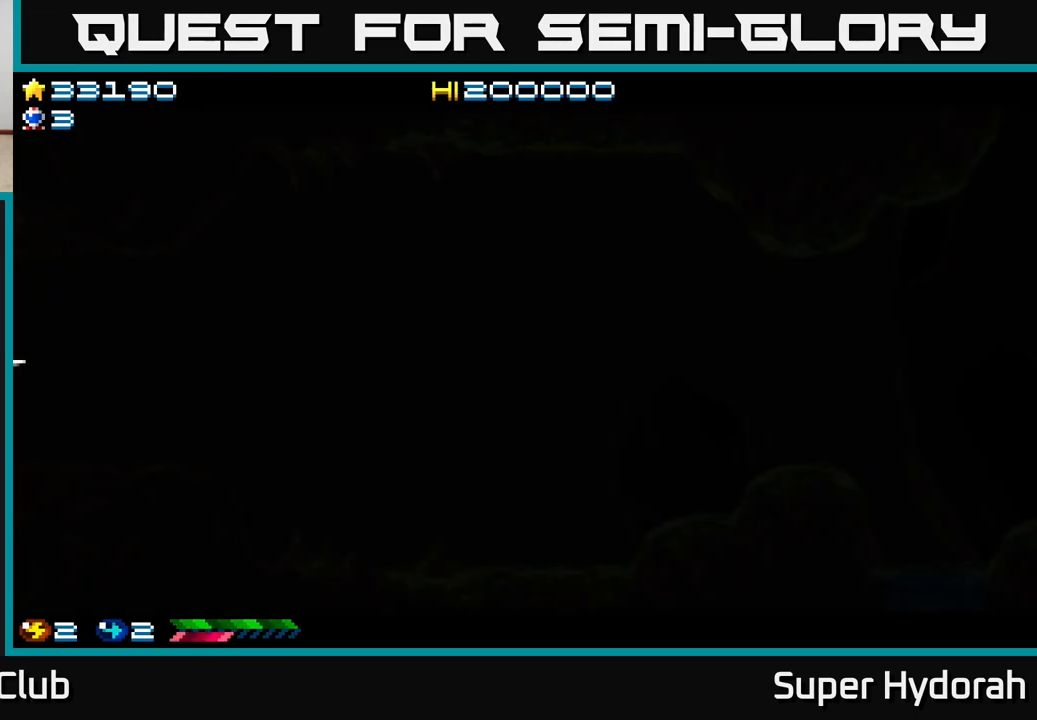
Gameplay with a controller (Xbox layout); each line is a JSON object with the inputs held at the frame after it. "events" lists button and stick changes between this image and that frame as [ms after this image, input, new state], when the widget could be followed in between. Not read: left_stick right_stick.
{"buttons": ["DPAD_RIGHT"], "events": [[450, "DPAD_RIGHT", "down"]]}
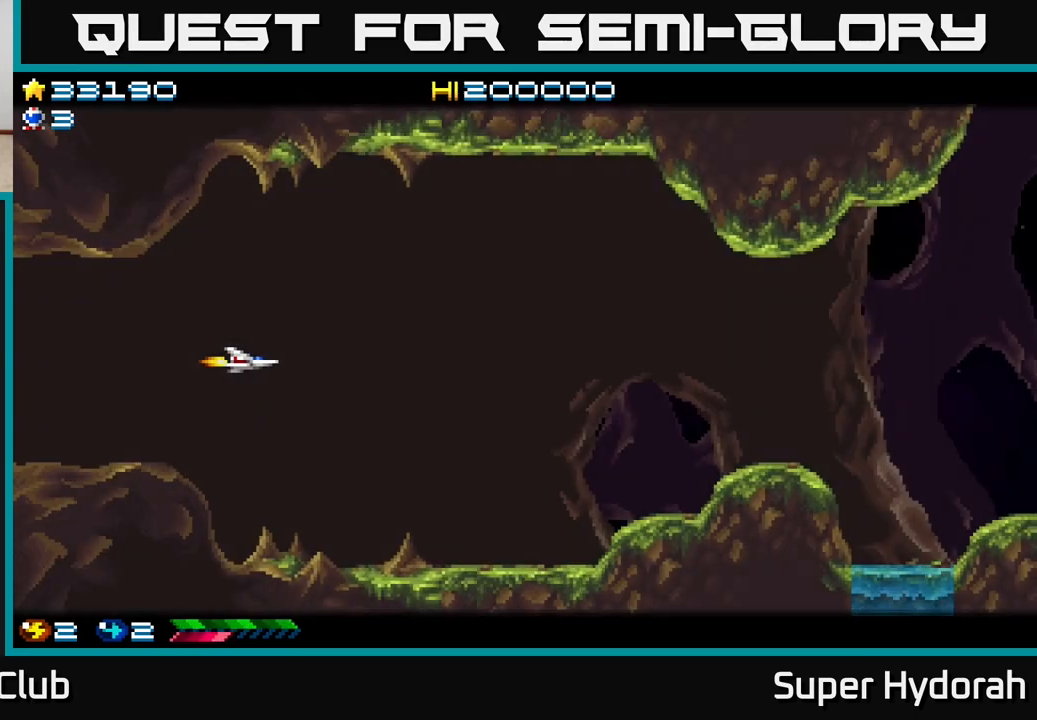
{"buttons": ["A", "DPAD_RIGHT"], "events": [[50, "A", "down"]]}
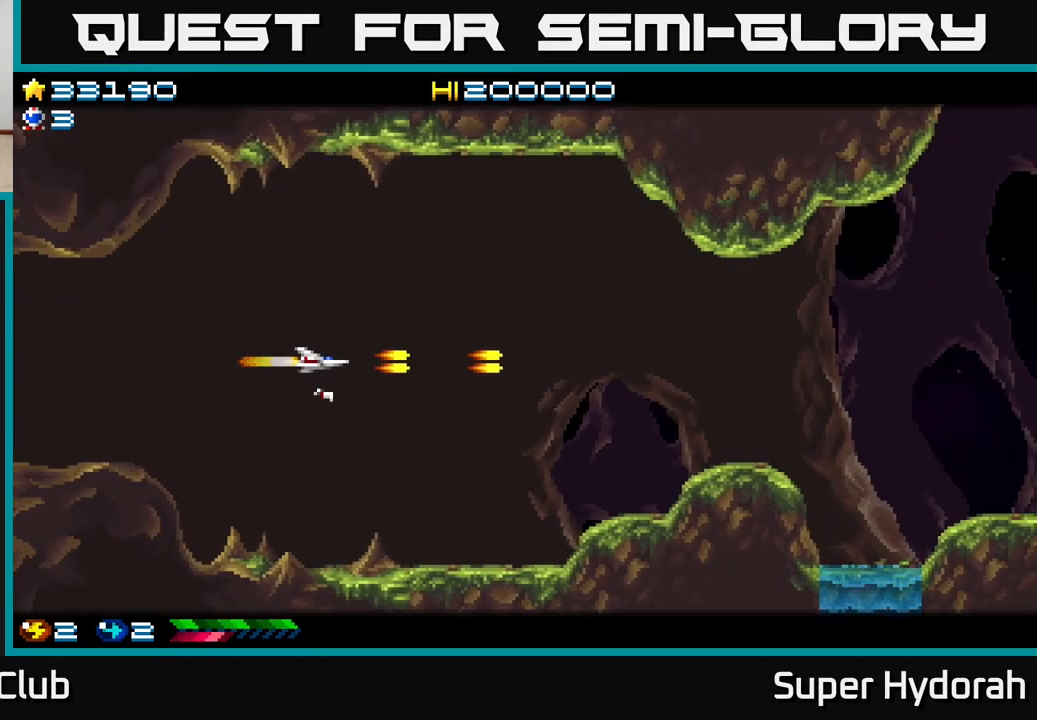
{"buttons": ["A", "DPAD_RIGHT"], "events": []}
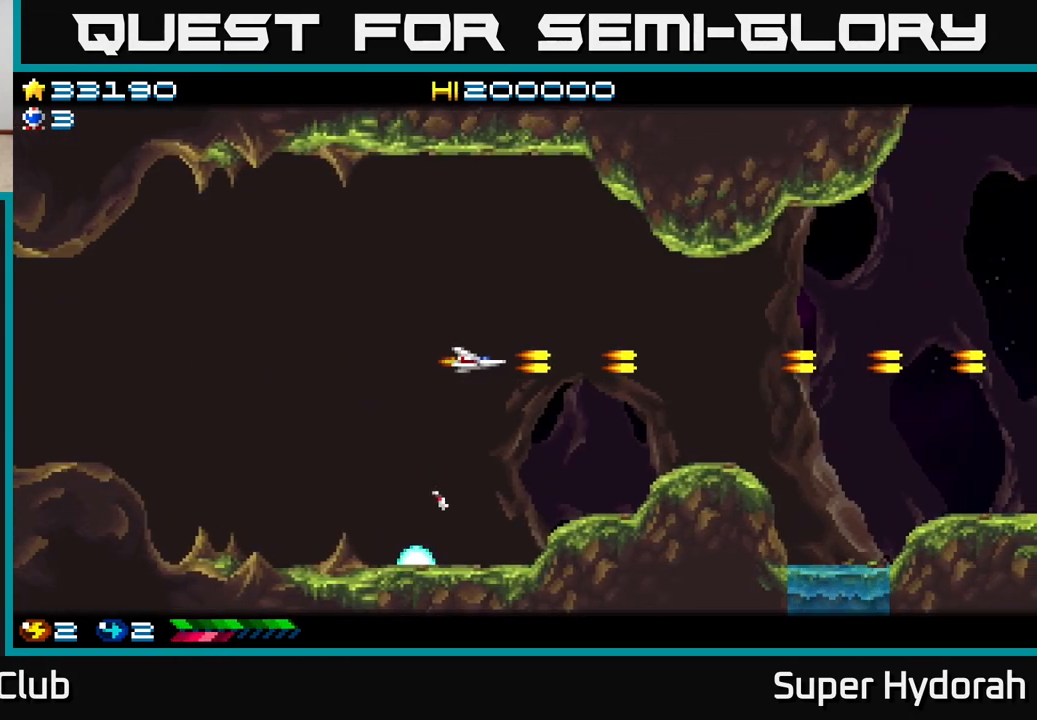
{"buttons": ["A", "DPAD_RIGHT"], "events": []}
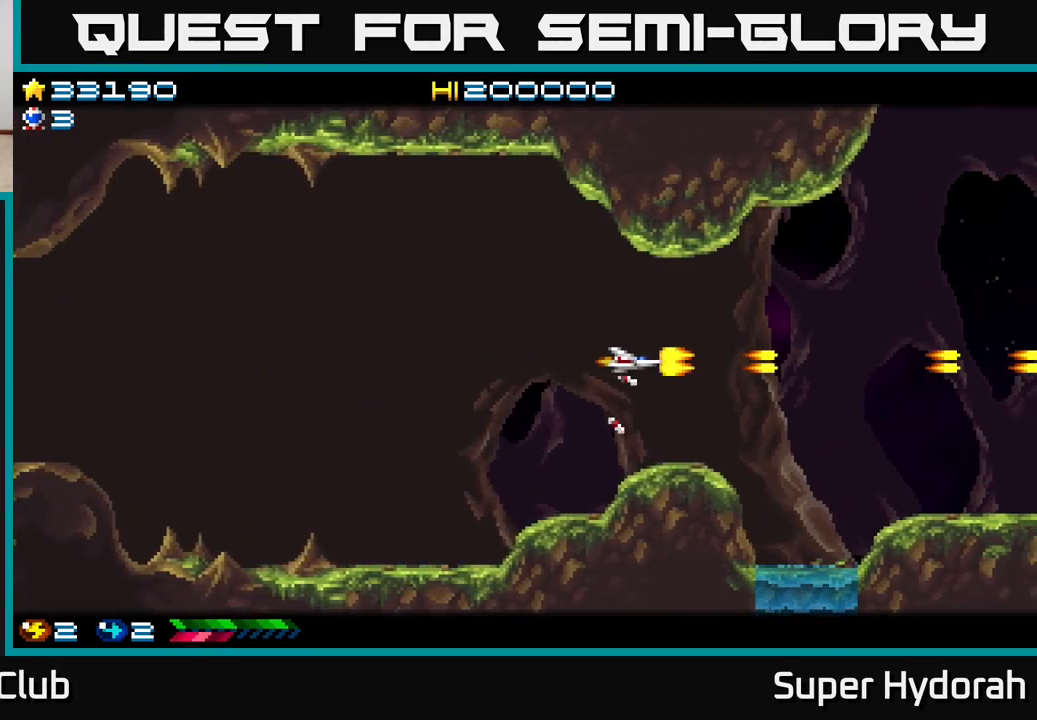
{"buttons": ["A"], "events": [[183, "DPAD_RIGHT", "up"], [233, "DPAD_LEFT", "down"], [383, "DPAD_LEFT", "up"]]}
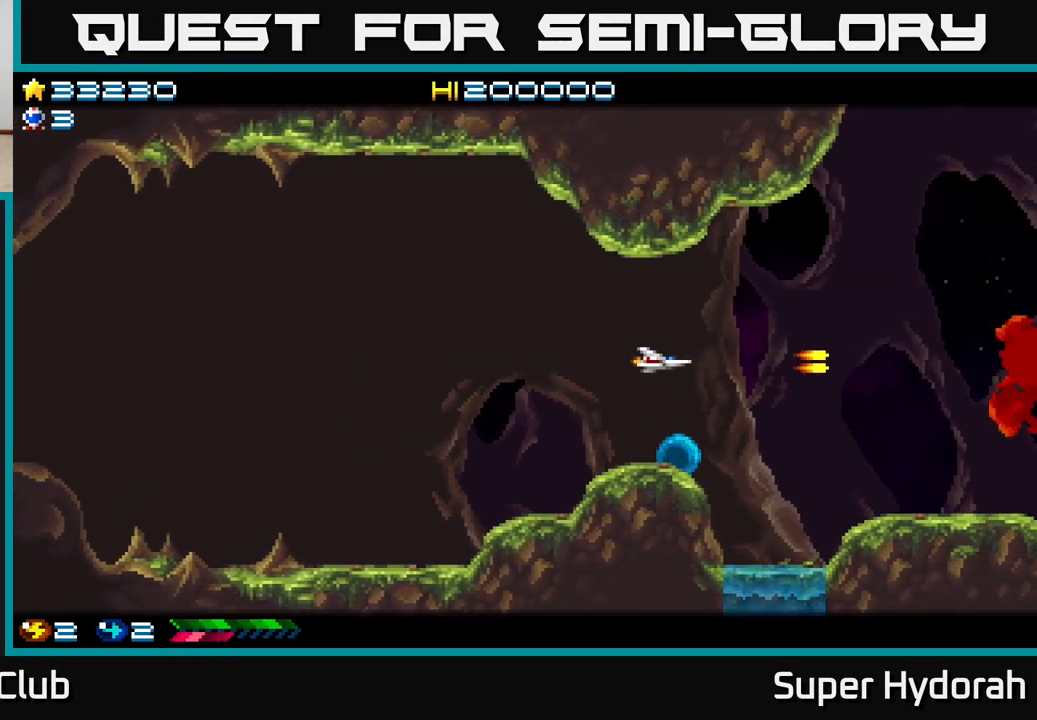
{"buttons": ["A", "DPAD_LEFT"], "events": [[167, "DPAD_LEFT", "down"], [267, "DPAD_LEFT", "up"], [400, "DPAD_LEFT", "down"]]}
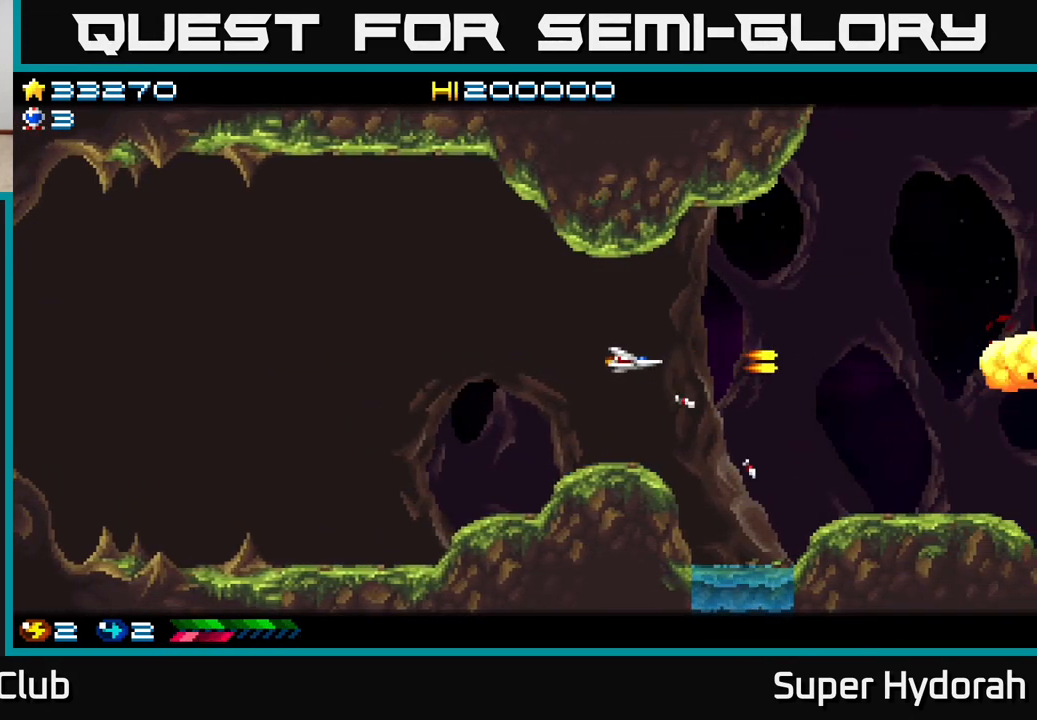
{"buttons": ["A"], "events": [[67, "DPAD_LEFT", "up"], [233, "DPAD_LEFT", "down"], [383, "DPAD_LEFT", "up"]]}
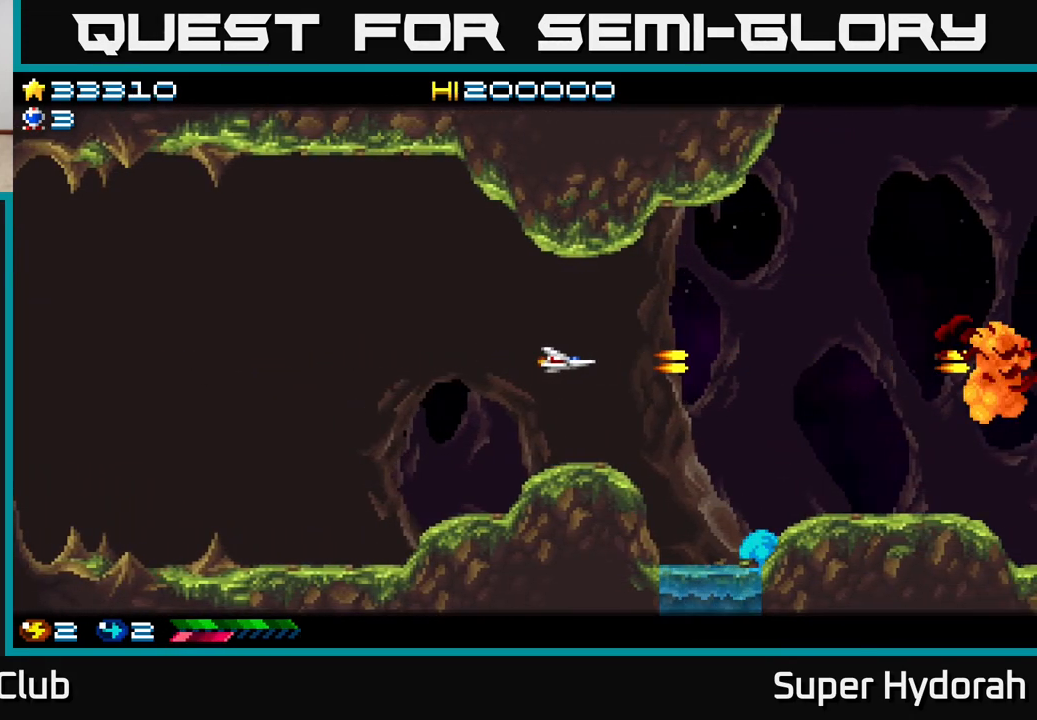
{"buttons": ["A", "DPAD_RIGHT"], "events": [[83, "DPAD_LEFT", "down"], [167, "DPAD_LEFT", "up"], [383, "DPAD_RIGHT", "down"]]}
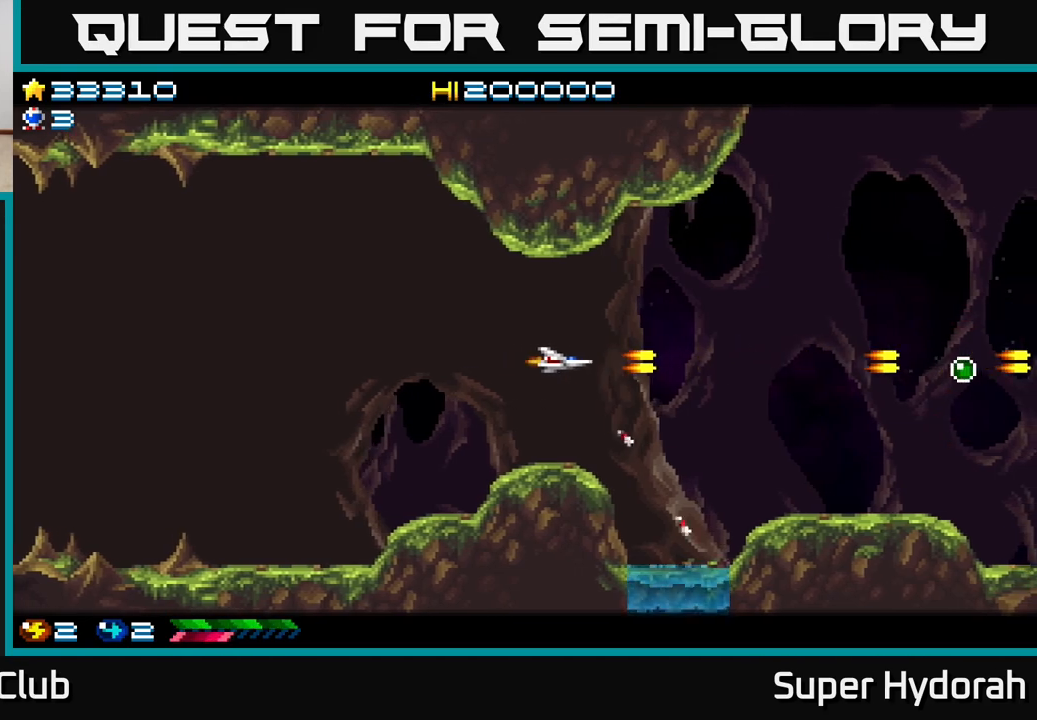
{"buttons": ["A", "DPAD_RIGHT"], "events": []}
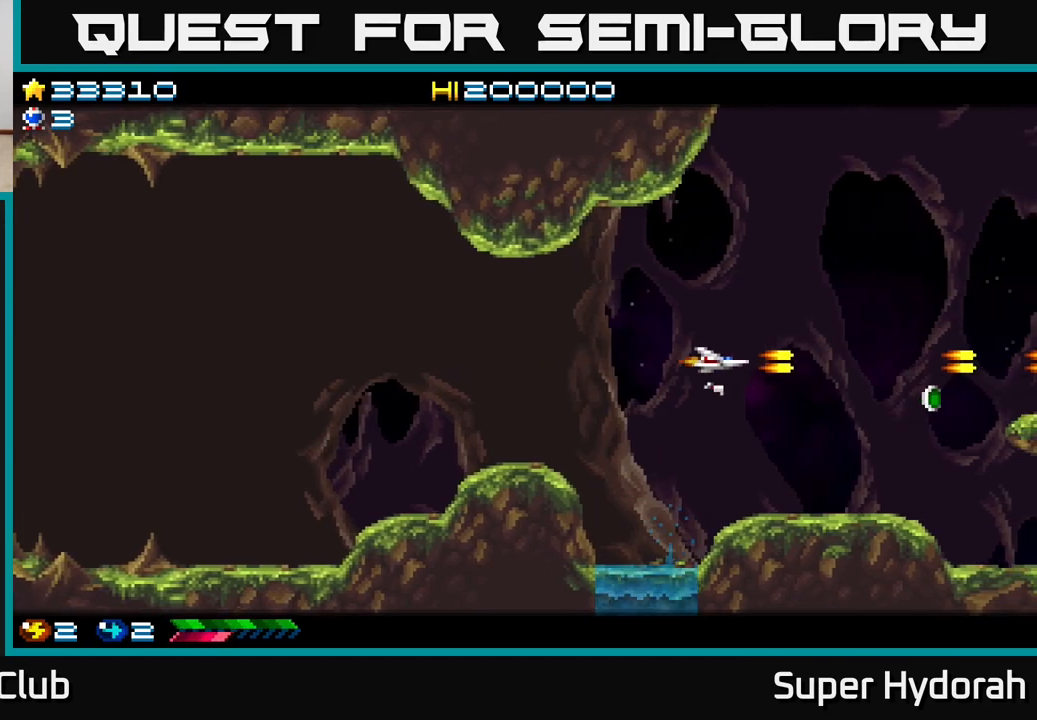
{"buttons": ["A"], "events": [[200, "A", "up"], [217, "DPAD_RIGHT", "up"], [400, "A", "down"]]}
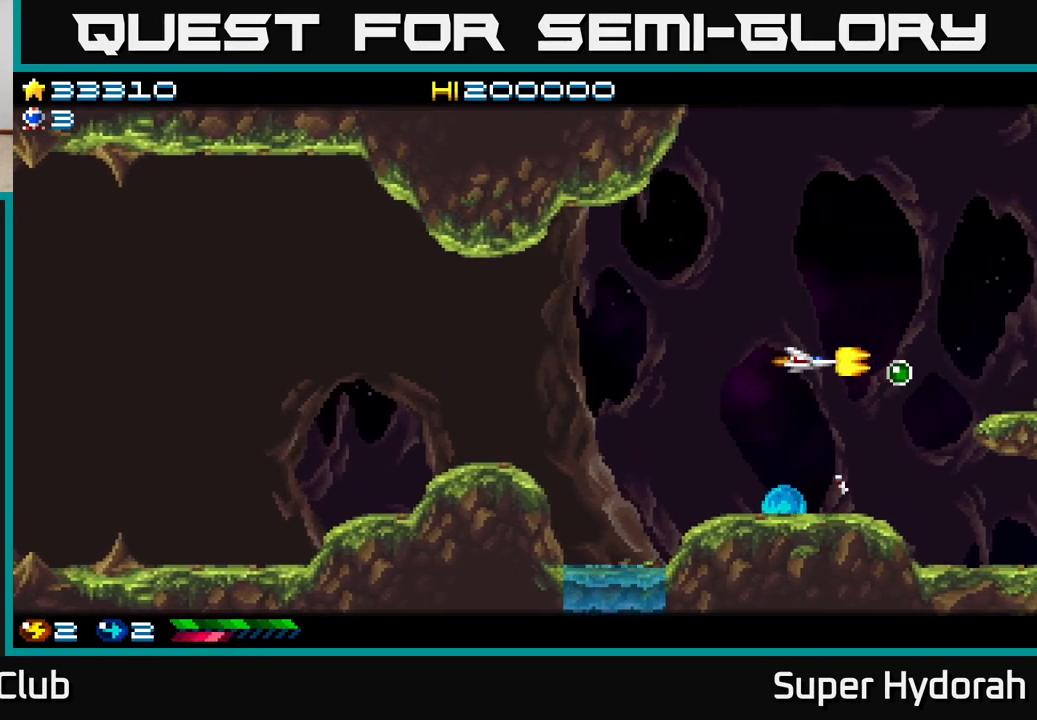
{"buttons": ["A", "DPAD_RIGHT"], "events": [[100, "DPAD_LEFT", "down"], [250, "DPAD_LEFT", "up"], [250, "DPAD_UP", "down"], [283, "DPAD_UP", "up"], [500, "DPAD_RIGHT", "down"]]}
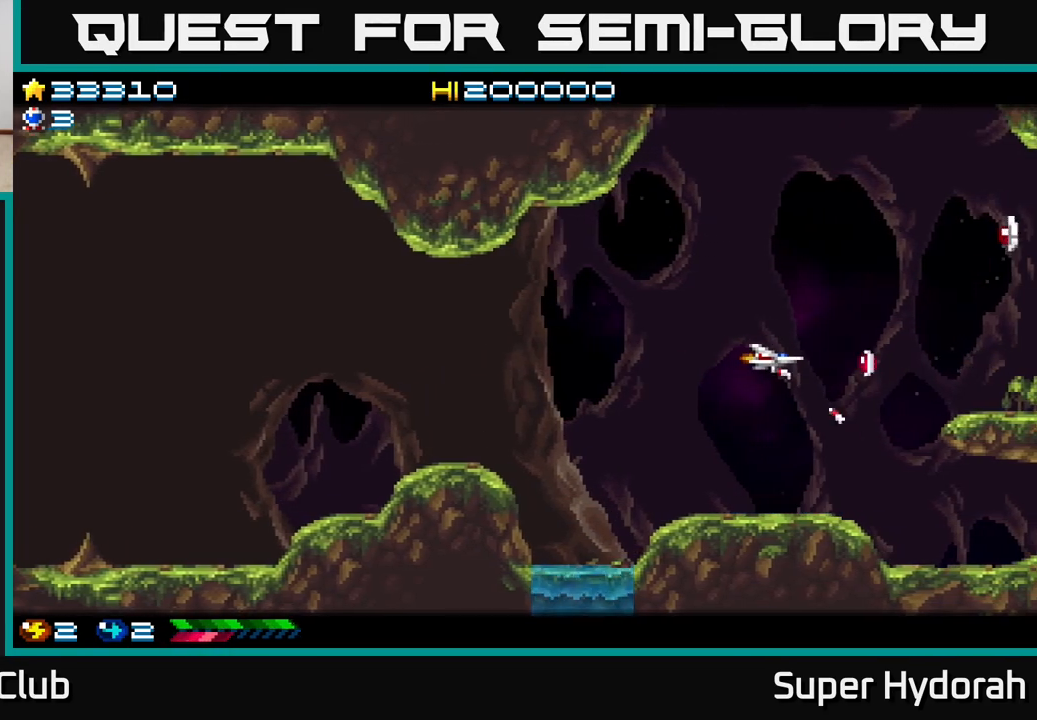
{"buttons": ["A", "DPAD_LEFT"], "events": [[183, "DPAD_DOWN", "down"], [267, "DPAD_DOWN", "up"], [283, "DPAD_RIGHT", "up"], [300, "DPAD_UP", "down"], [317, "DPAD_LEFT", "down"], [417, "DPAD_UP", "up"]]}
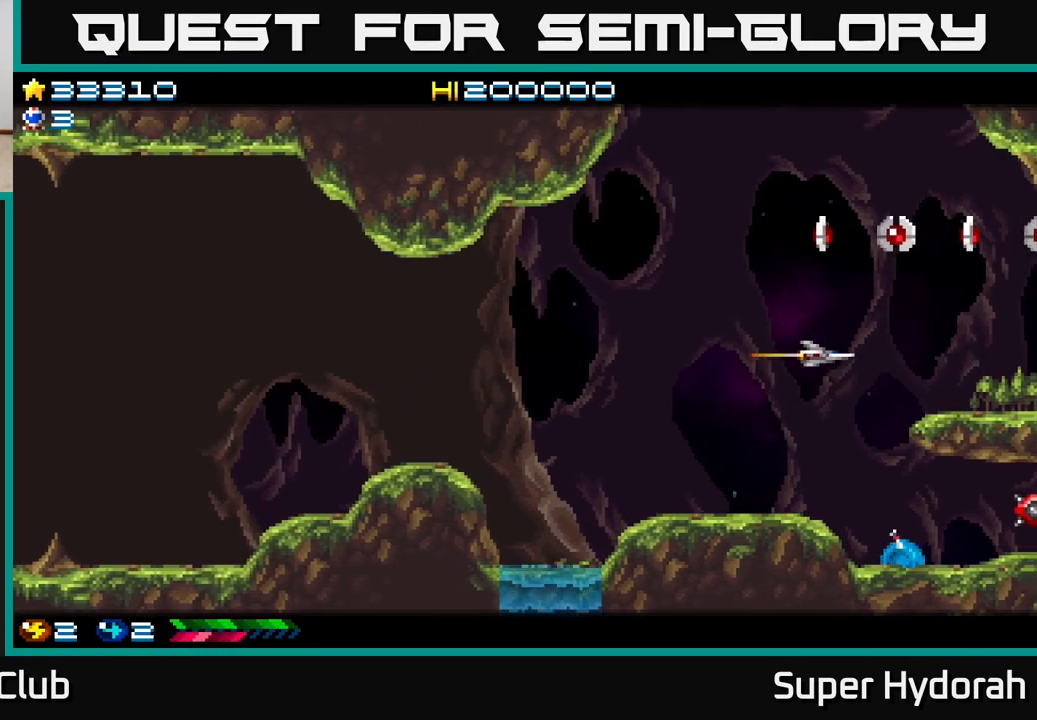
{"buttons": ["A", "DPAD_LEFT"], "events": []}
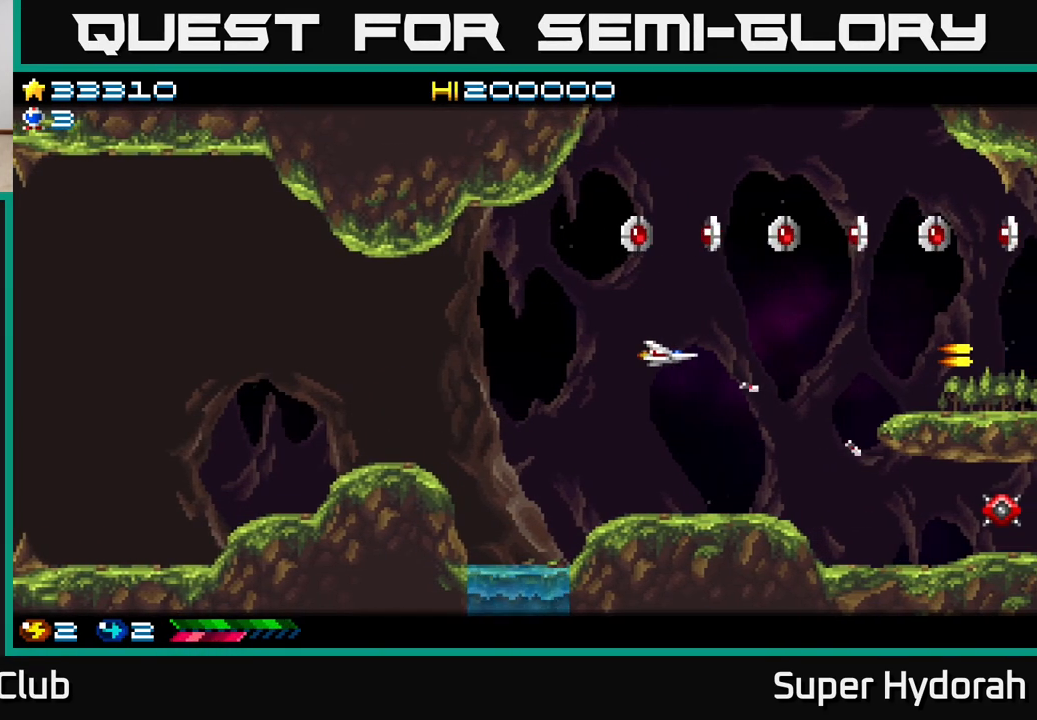
{"buttons": ["A", "DPAD_UP", "DPAD_LEFT"], "events": [[483, "DPAD_UP", "down"]]}
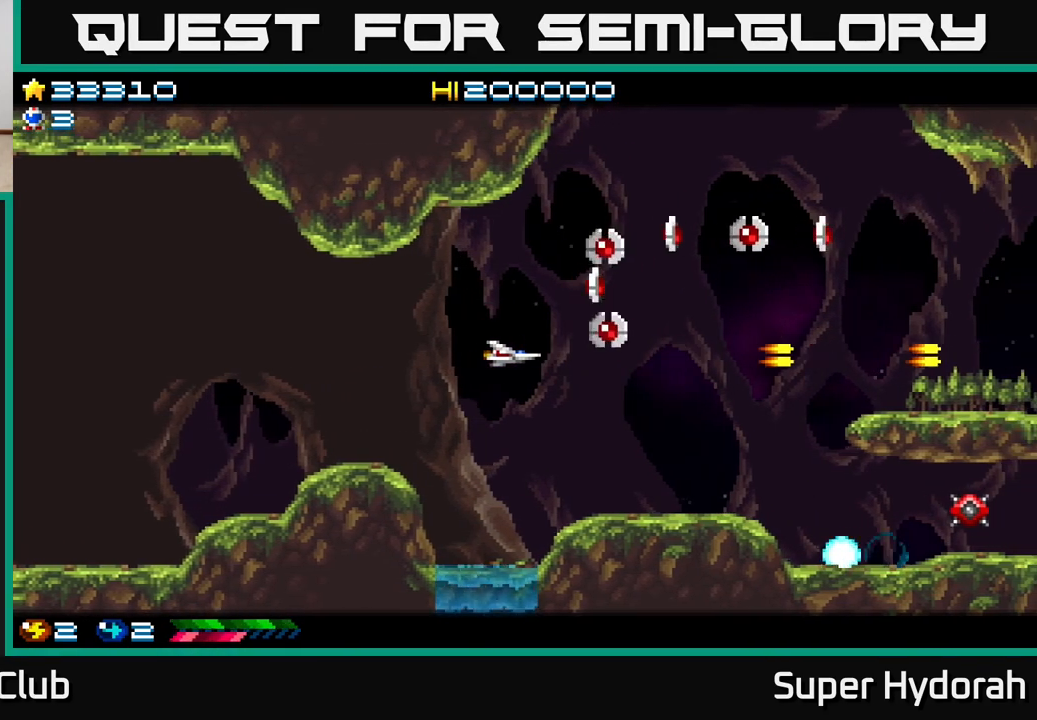
{"buttons": ["A", "DPAD_DOWN"], "events": [[200, "DPAD_UP", "up"], [317, "DPAD_UP", "down"], [417, "DPAD_UP", "up"], [450, "DPAD_DOWN", "down"], [450, "DPAD_LEFT", "up"]]}
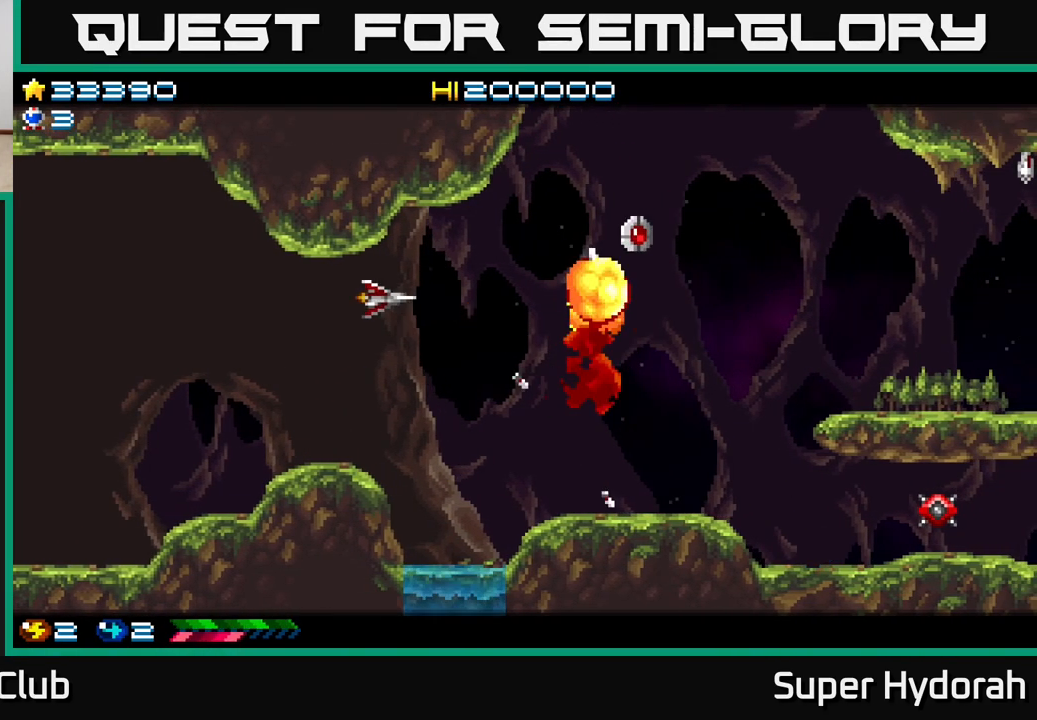
{"buttons": ["A", "DPAD_RIGHT"], "events": [[50, "DPAD_DOWN", "up"], [417, "DPAD_RIGHT", "down"]]}
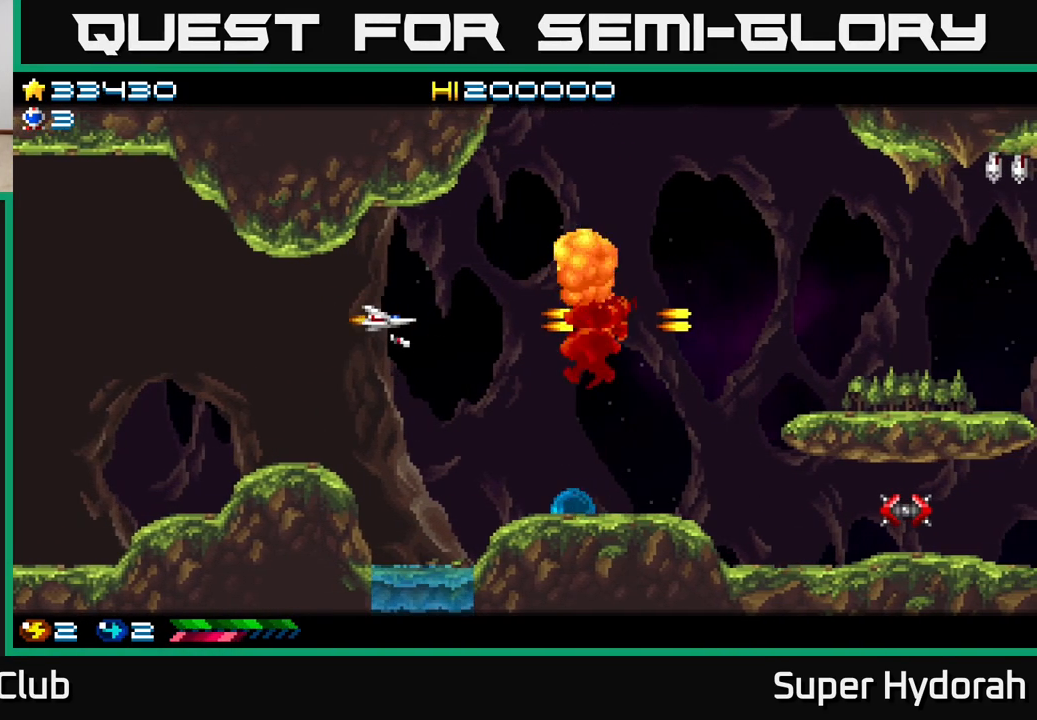
{"buttons": ["A", "DPAD_RIGHT"], "events": [[233, "A", "up"], [233, "DPAD_UP", "down"], [333, "A", "down"], [483, "DPAD_UP", "up"]]}
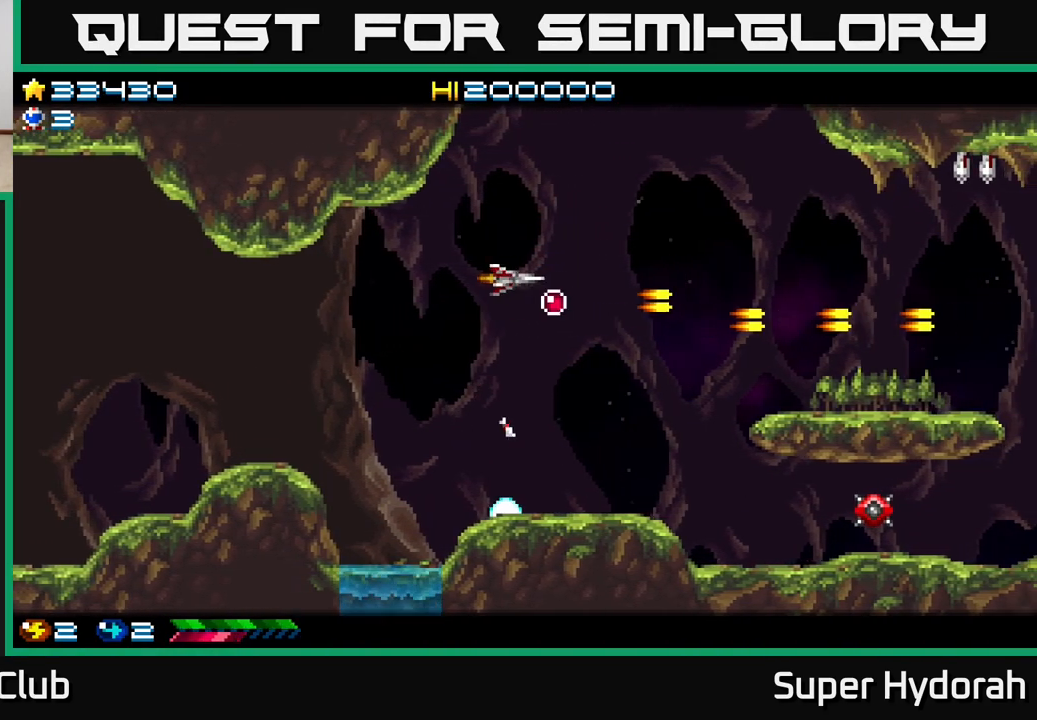
{"buttons": ["A", "DPAD_DOWN", "DPAD_LEFT"], "events": [[117, "DPAD_DOWN", "down"], [233, "DPAD_RIGHT", "up"], [267, "DPAD_LEFT", "down"]]}
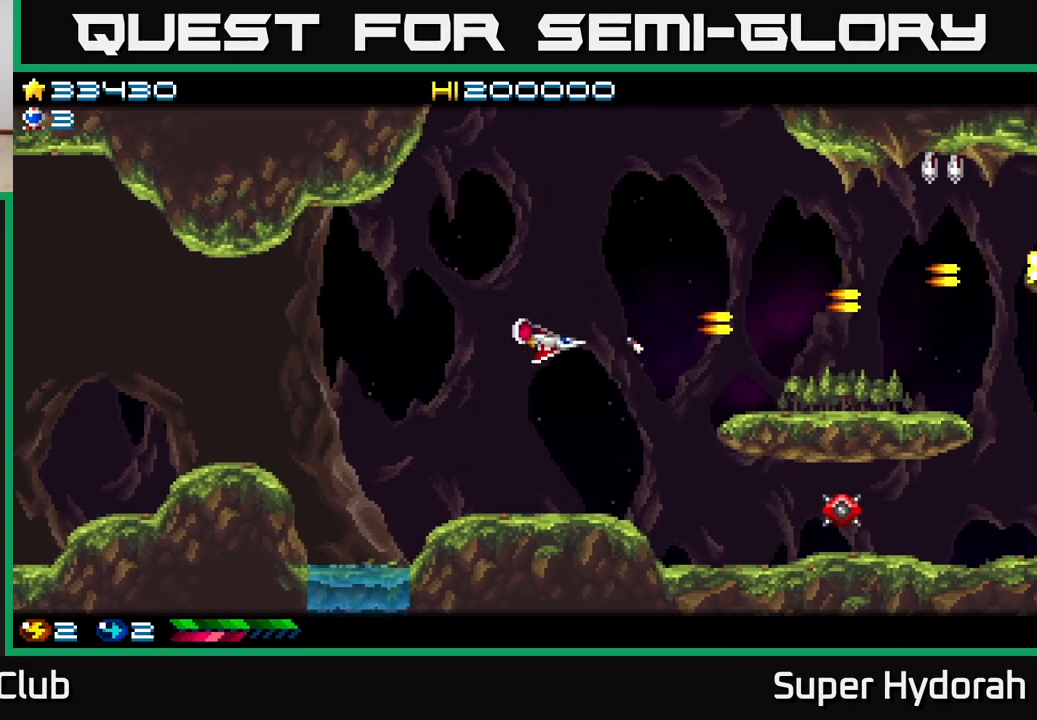
{"buttons": ["A", "DPAD_DOWN", "DPAD_LEFT"]}
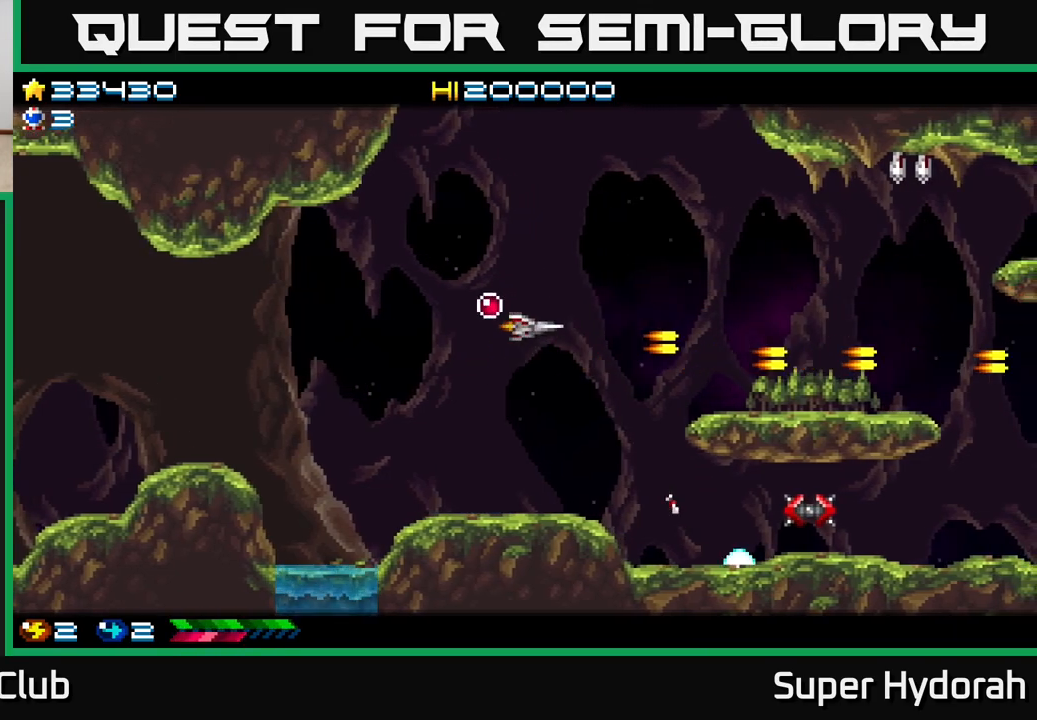
{"buttons": ["A", "DPAD_UP", "DPAD_LEFT"], "events": [[183, "DPAD_DOWN", "up"], [233, "DPAD_LEFT", "up"], [250, "DPAD_UP", "down"], [450, "DPAD_LEFT", "down"]]}
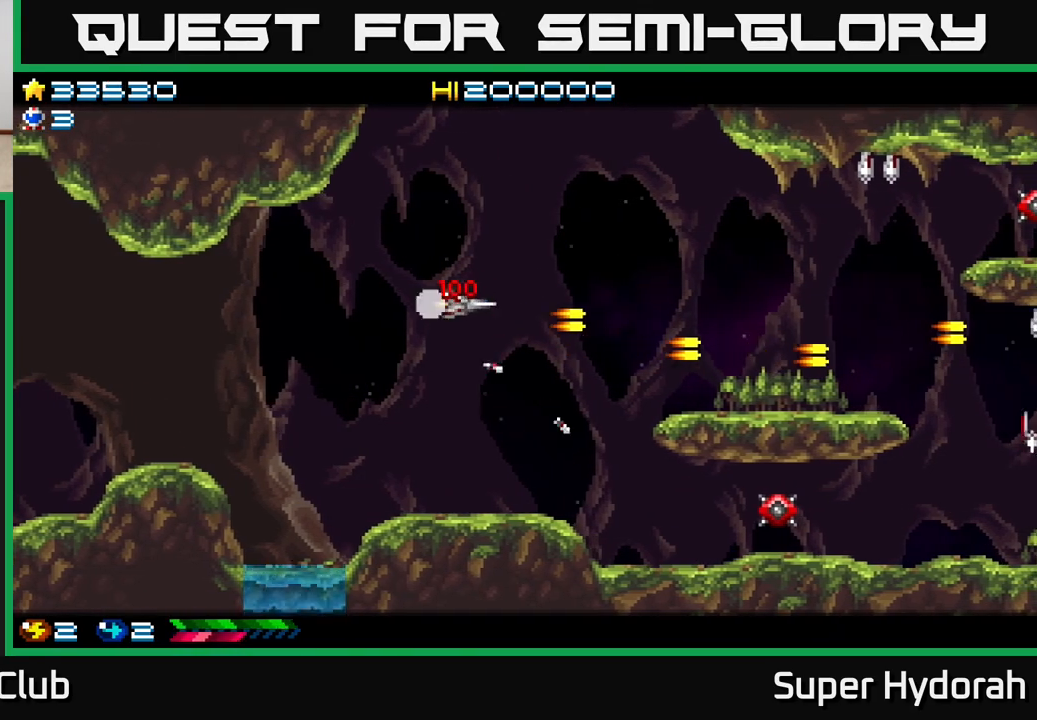
{"buttons": ["A", "DPAD_RIGHT"], "events": [[50, "DPAD_LEFT", "up"], [133, "DPAD_RIGHT", "down"], [400, "DPAD_UP", "up"]]}
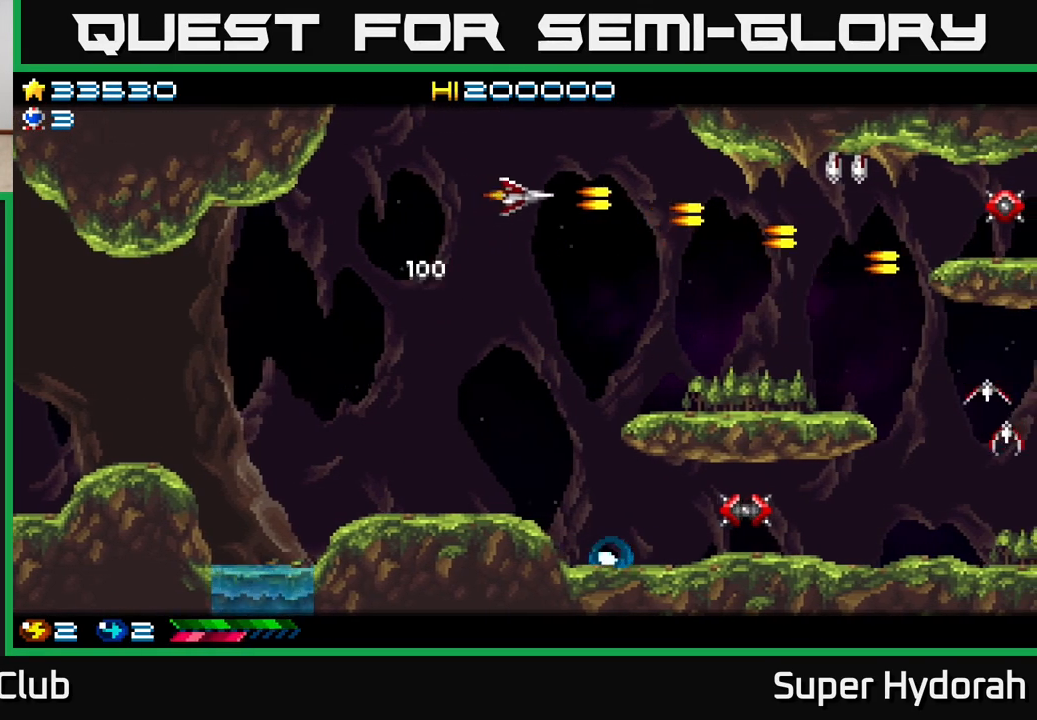
{"buttons": ["A", "DPAD_RIGHT"], "events": [[133, "DPAD_RIGHT", "up"], [367, "DPAD_UP", "down"], [467, "DPAD_UP", "up"], [500, "DPAD_RIGHT", "down"]]}
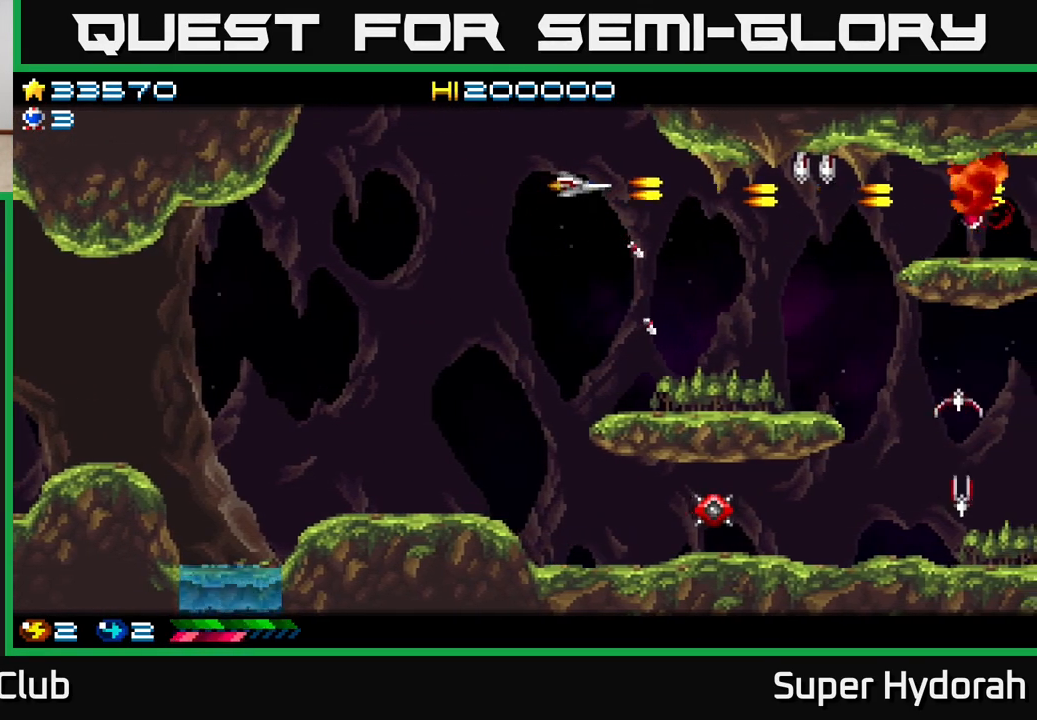
{"buttons": ["A", "DPAD_DOWN", "DPAD_LEFT"], "events": [[50, "DPAD_RIGHT", "up"], [283, "DPAD_DOWN", "down"], [433, "DPAD_LEFT", "down"]]}
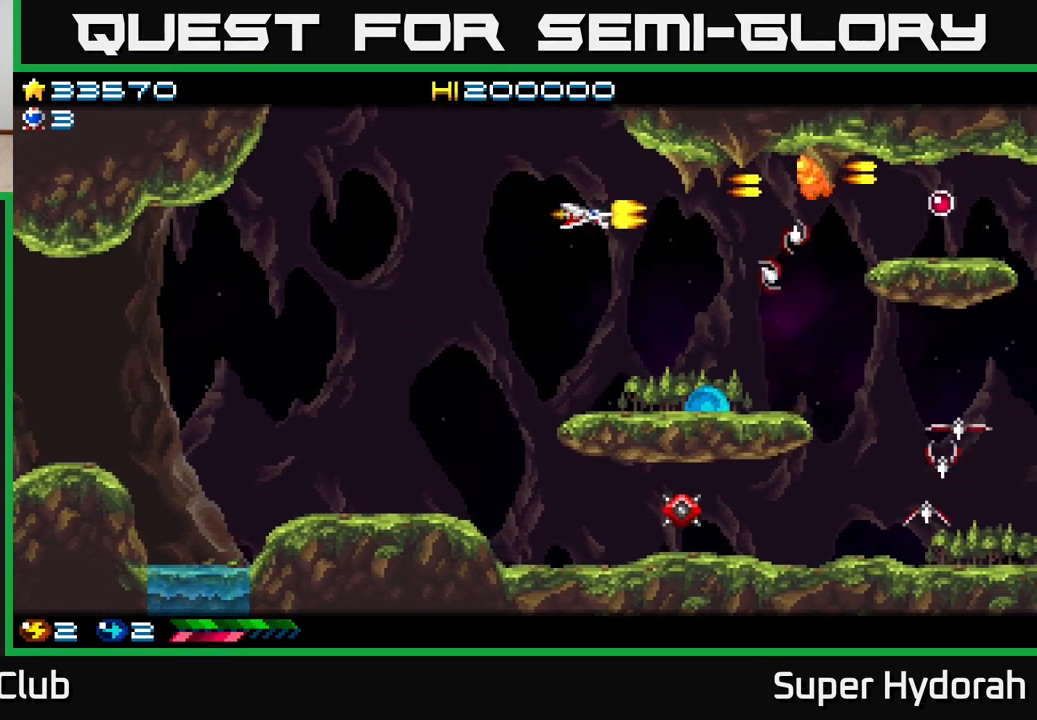
{"buttons": ["A", "DPAD_LEFT"], "events": [[333, "DPAD_DOWN", "up"], [417, "DPAD_DOWN", "down"], [483, "DPAD_DOWN", "up"]]}
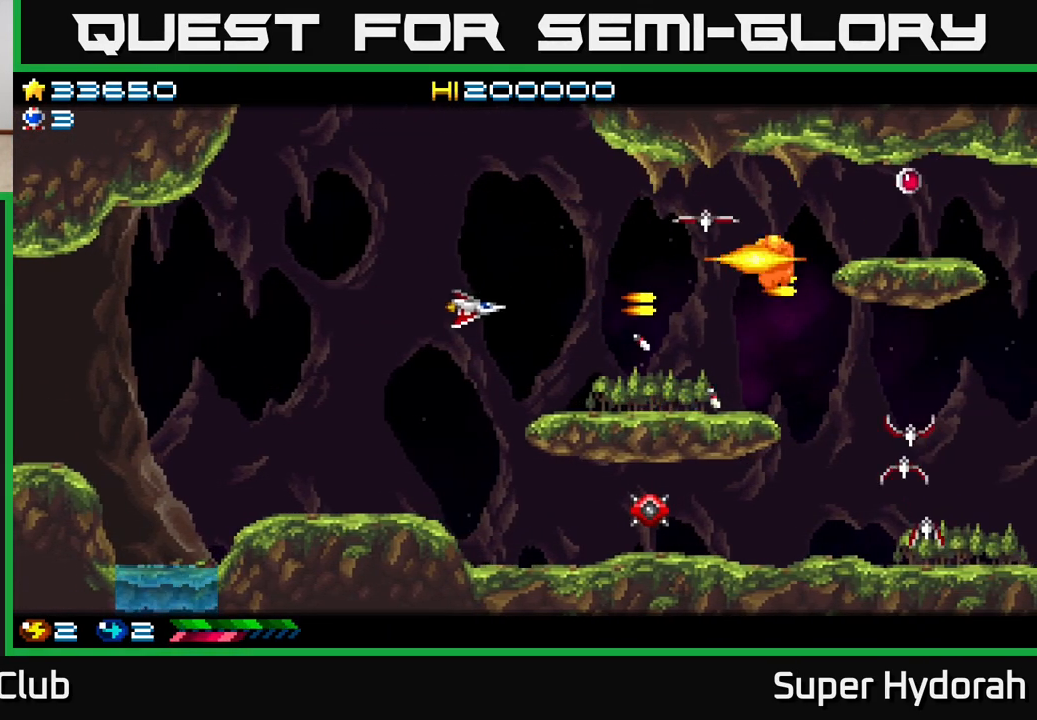
{"buttons": ["A", "DPAD_RIGHT"], "events": [[50, "DPAD_UP", "down"], [117, "DPAD_LEFT", "up"], [217, "A", "up"], [300, "A", "down"], [367, "DPAD_RIGHT", "down"], [500, "DPAD_UP", "up"]]}
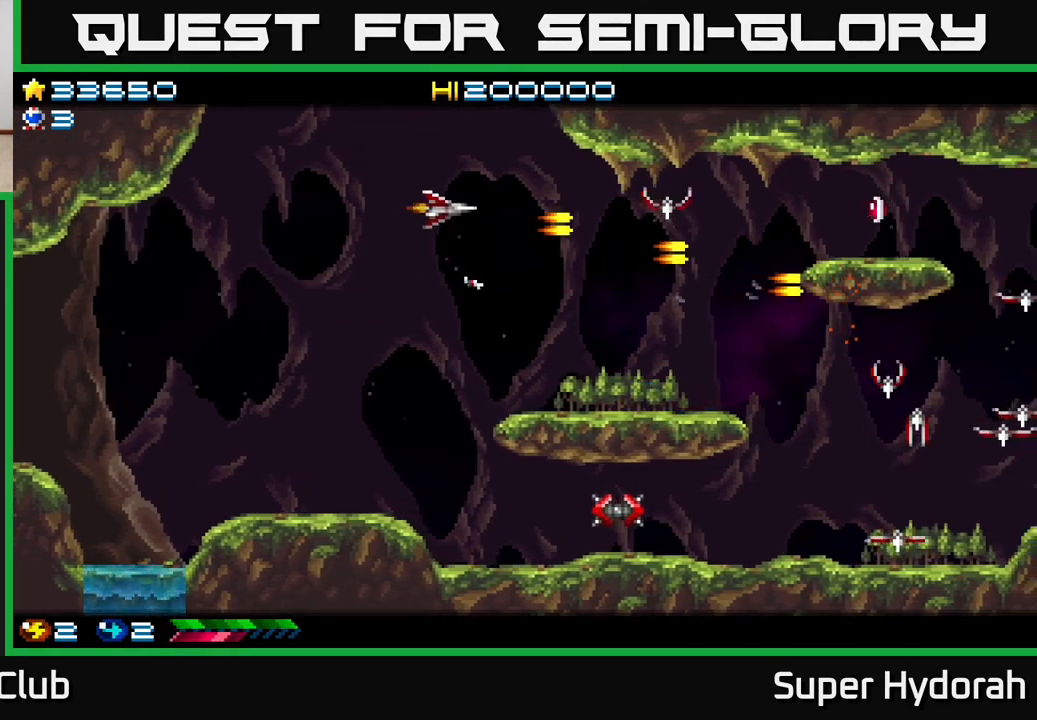
{"buttons": ["A", "DPAD_DOWN", "DPAD_LEFT"], "events": [[17, "DPAD_RIGHT", "up"], [33, "DPAD_DOWN", "down"], [167, "DPAD_LEFT", "down"]]}
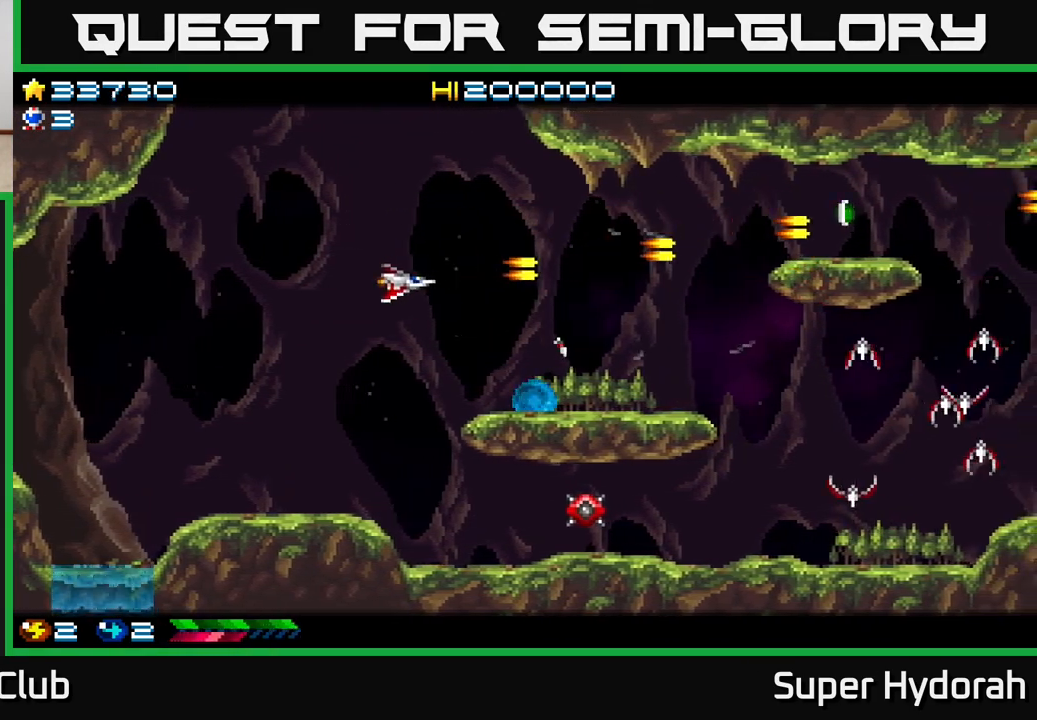
{"buttons": ["A", "DPAD_DOWN"], "events": [[100, "DPAD_LEFT", "up"]]}
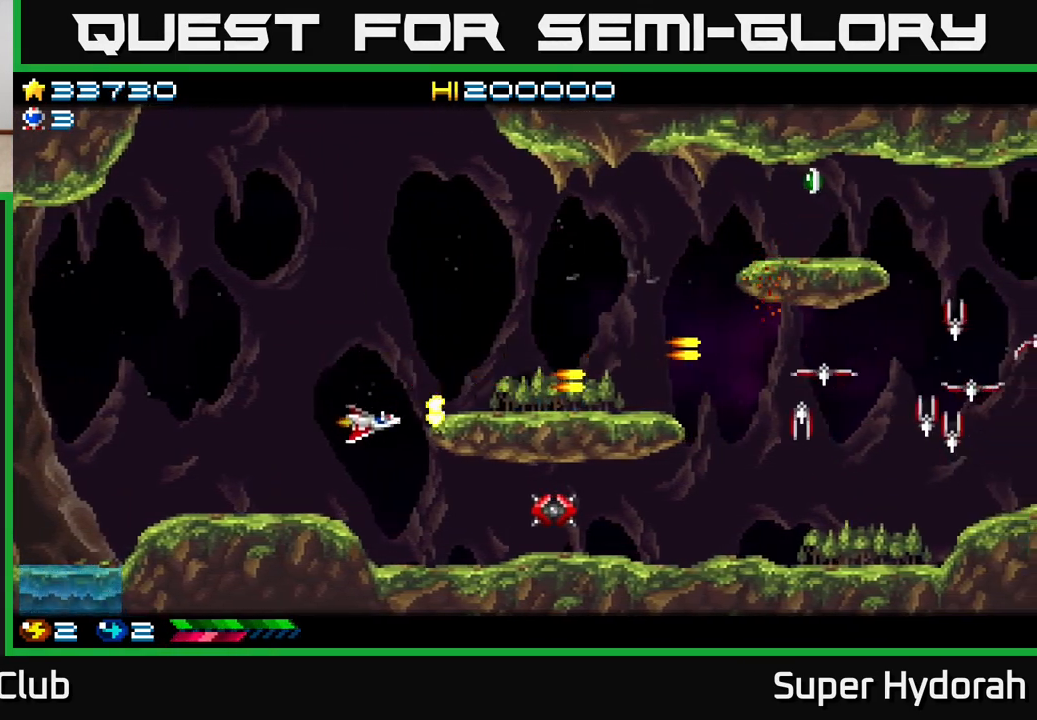
{"buttons": ["A"], "events": [[167, "DPAD_RIGHT", "down"], [233, "DPAD_DOWN", "up"], [250, "DPAD_RIGHT", "up"], [283, "DPAD_LEFT", "down"], [450, "DPAD_LEFT", "up"]]}
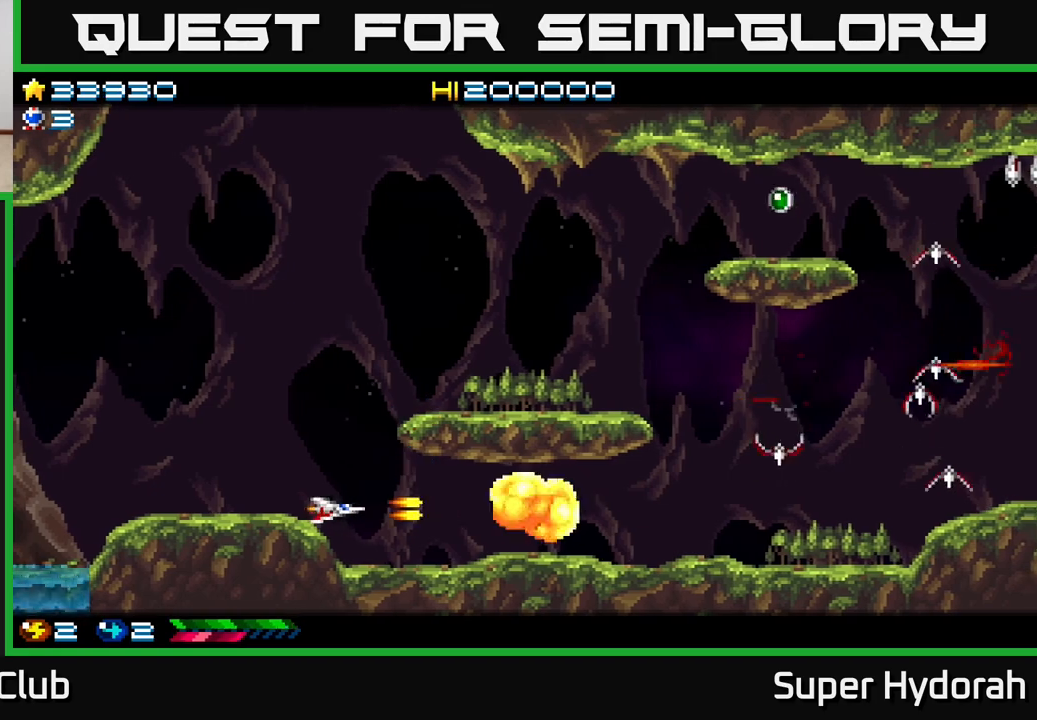
{"buttons": ["A", "DPAD_RIGHT"], "events": [[117, "DPAD_RIGHT", "down"]]}
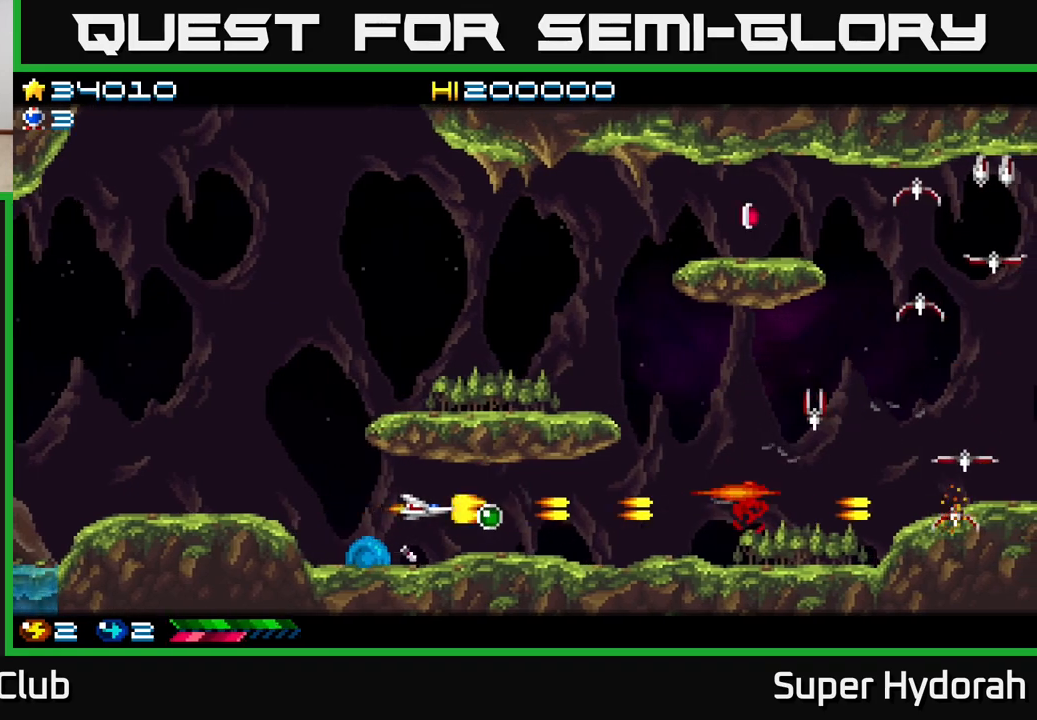
{"buttons": ["A", "DPAD_UP", "DPAD_RIGHT"], "events": [[417, "DPAD_UP", "down"]]}